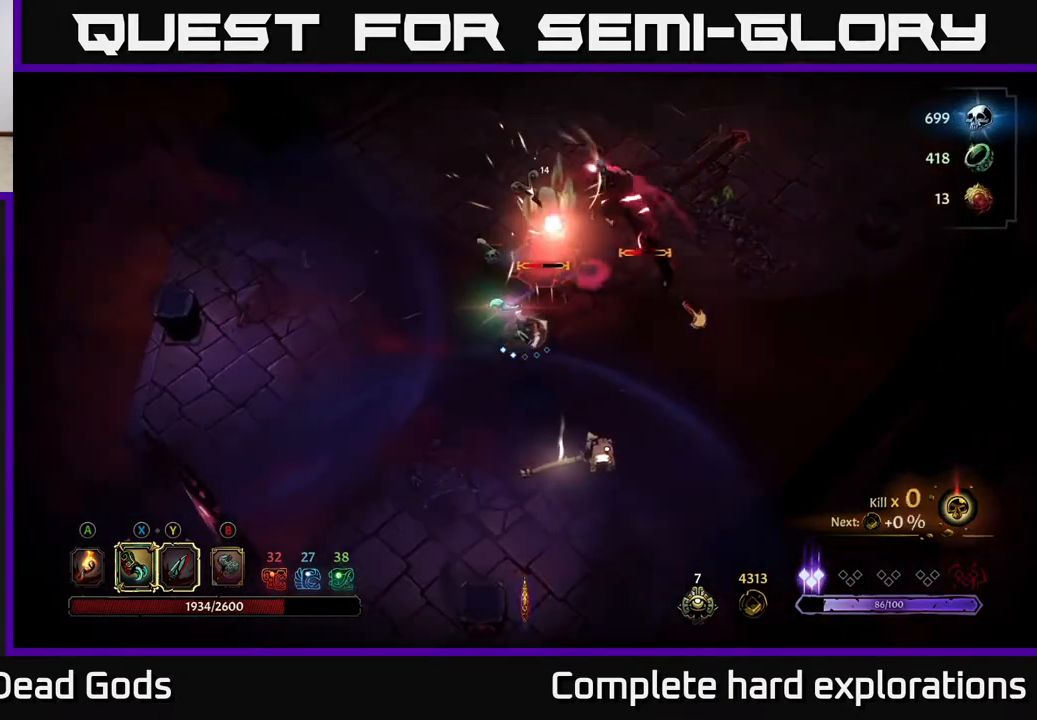
Gameplay with a controller (Xbox layout); each line is a JSON object with the inputs held at the frame after it. "events" lists button and stick changes between this image and that frame as [ms after this image, input, new state], when the widget could be followed in between.
{"buttons": ["X"], "left_stick": "up", "right_stick": "center", "events": [[67, "left_stick", "up"], [433, "X", "down"]]}
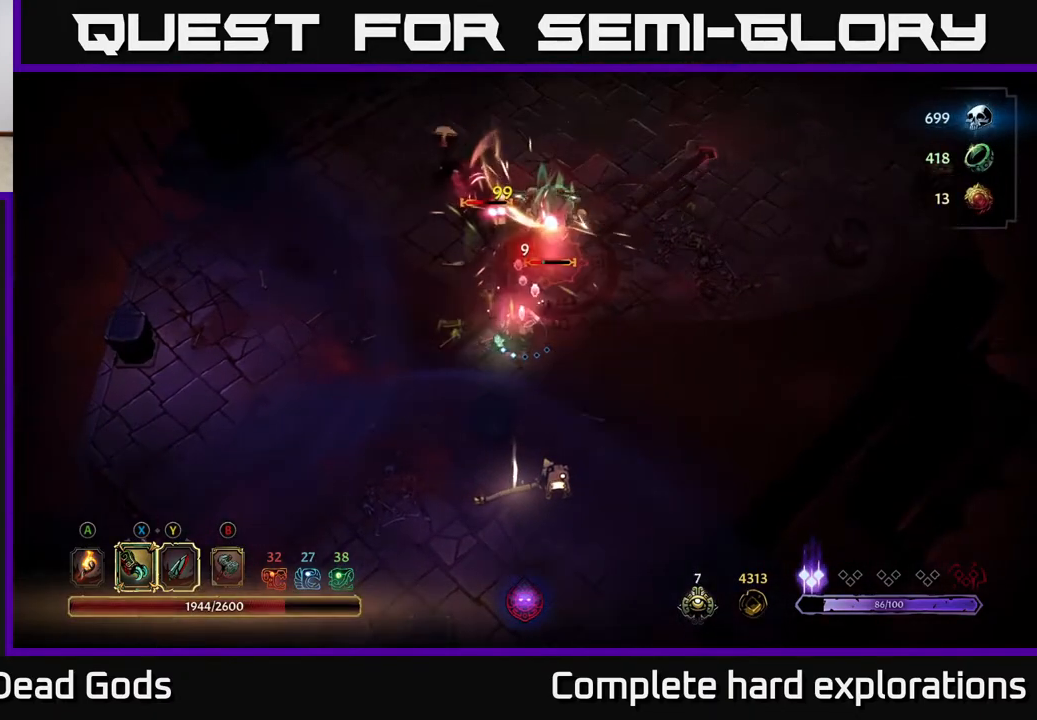
{"buttons": ["X"], "left_stick": "up", "right_stick": "center", "events": [[50, "X", "up"], [217, "X", "down"], [333, "X", "up"], [417, "X", "down"]]}
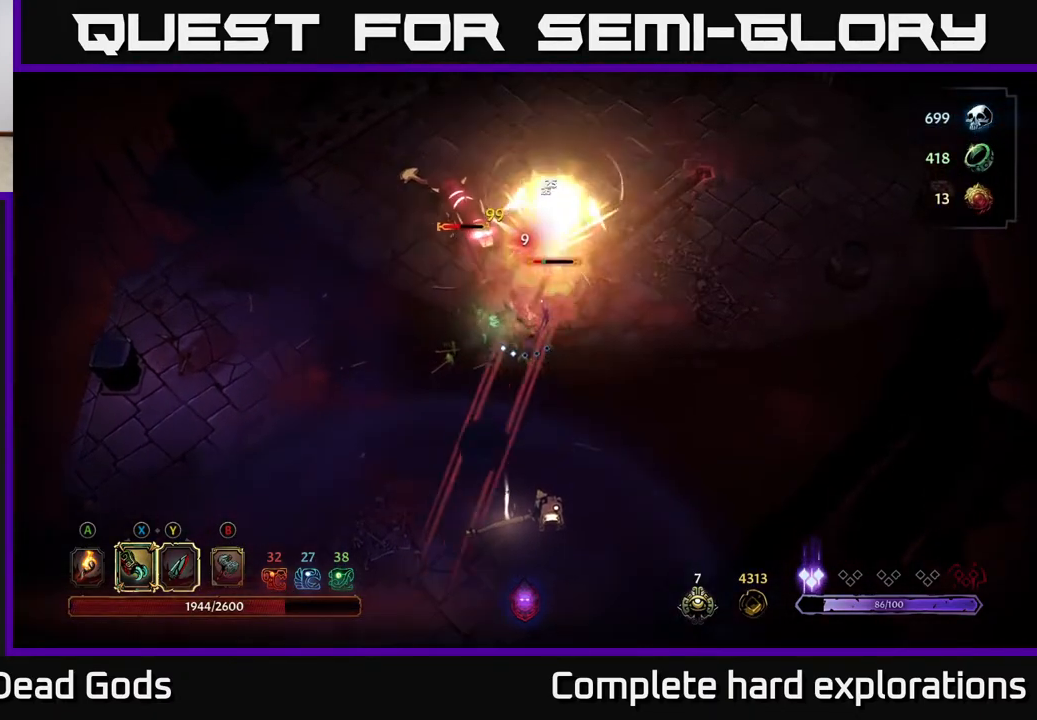
{"buttons": [], "left_stick": "up-right", "right_stick": "center", "events": [[33, "X", "up"], [100, "X", "down"], [233, "X", "up"], [250, "left_stick", "up-right"], [367, "R2", "down"], [500, "R2", "up"]]}
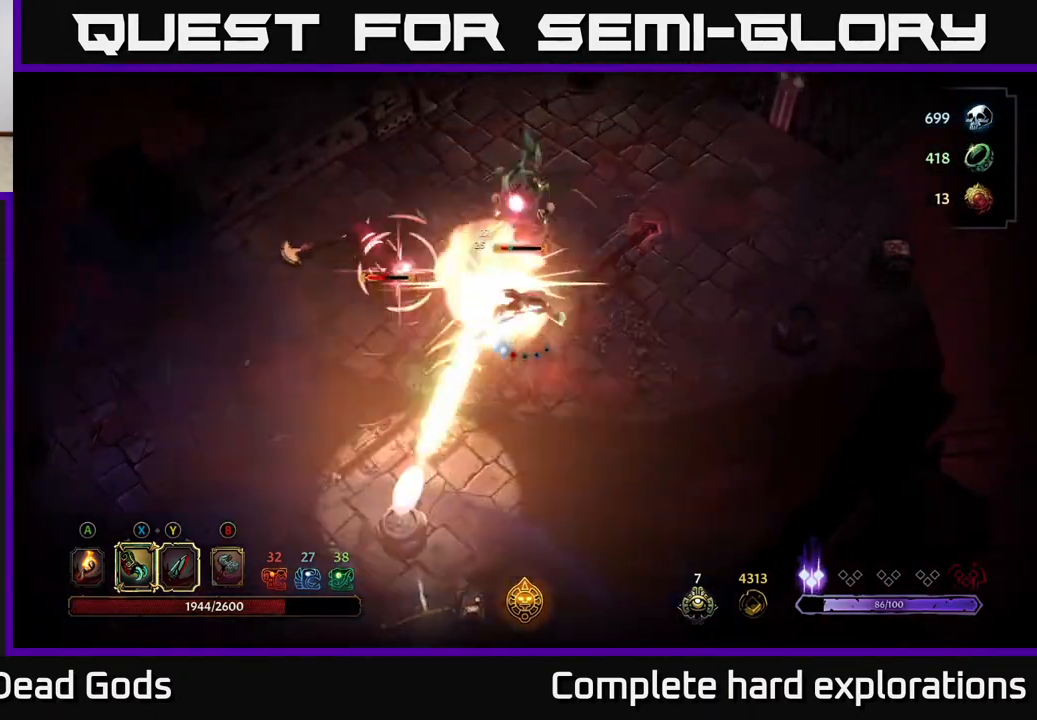
{"buttons": ["R2"], "left_stick": "up-right", "right_stick": "center", "events": [[417, "R2", "down"]]}
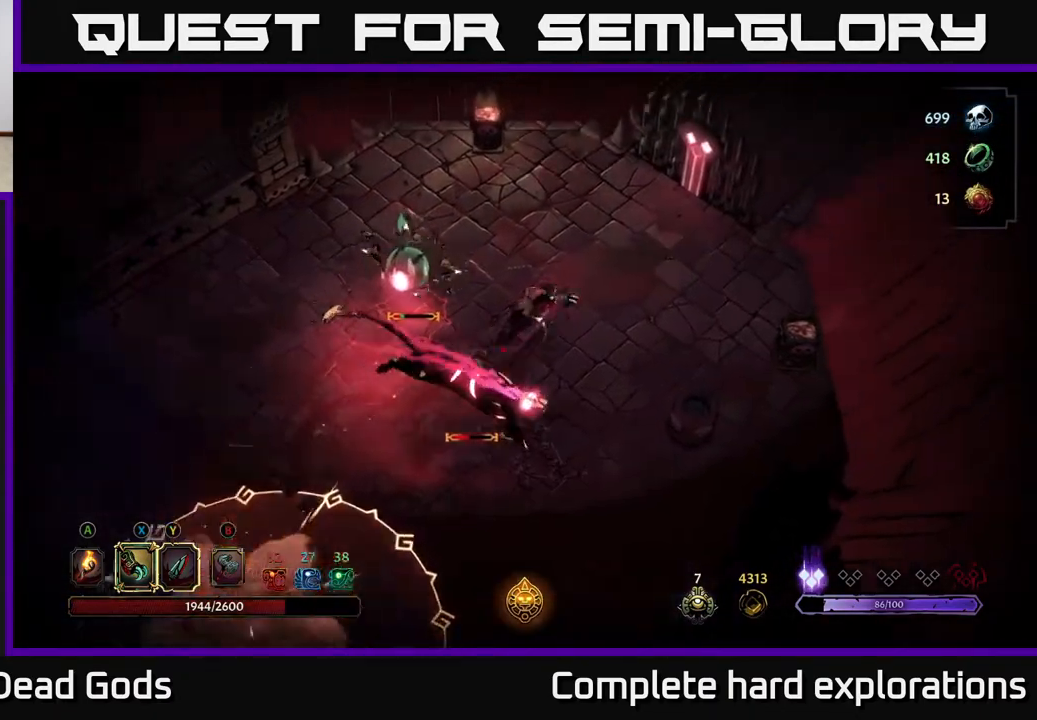
{"buttons": [], "left_stick": "left", "right_stick": "center", "events": [[33, "R2", "up"], [183, "left_stick", "up-left"], [317, "left_stick", "down-left"], [483, "left_stick", "left"]]}
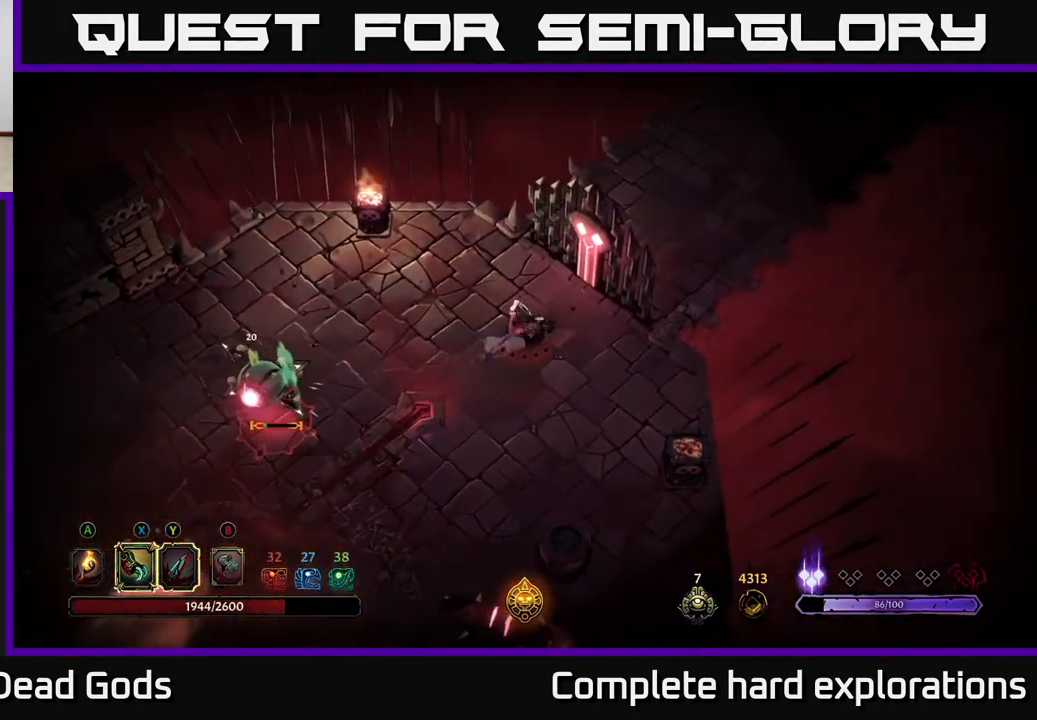
{"buttons": [], "left_stick": "left", "right_stick": "center", "events": []}
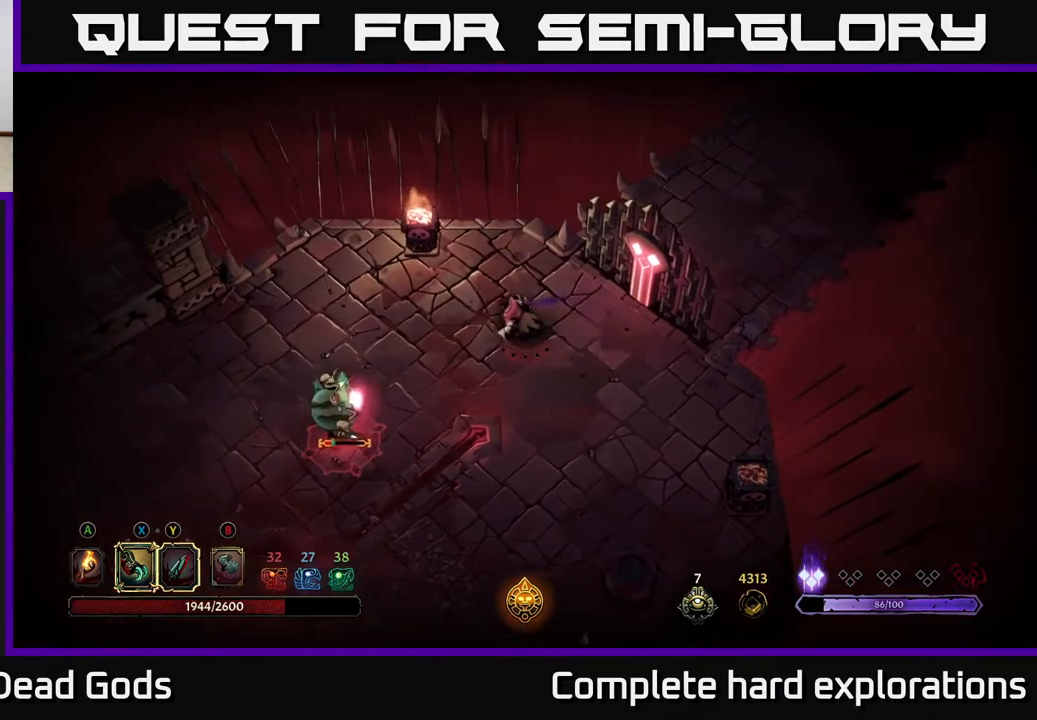
{"buttons": [], "left_stick": "left", "right_stick": "center", "events": []}
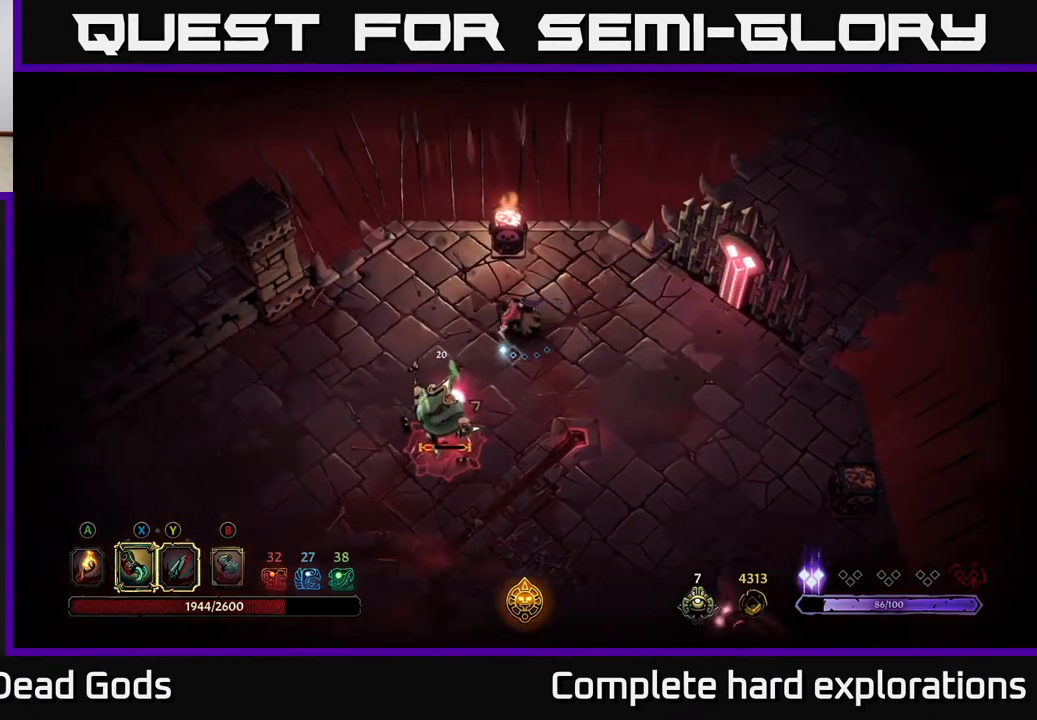
{"buttons": ["X"], "left_stick": "down", "right_stick": "center", "events": [[267, "left_stick", "down-left"], [400, "X", "down"], [433, "left_stick", "down"]]}
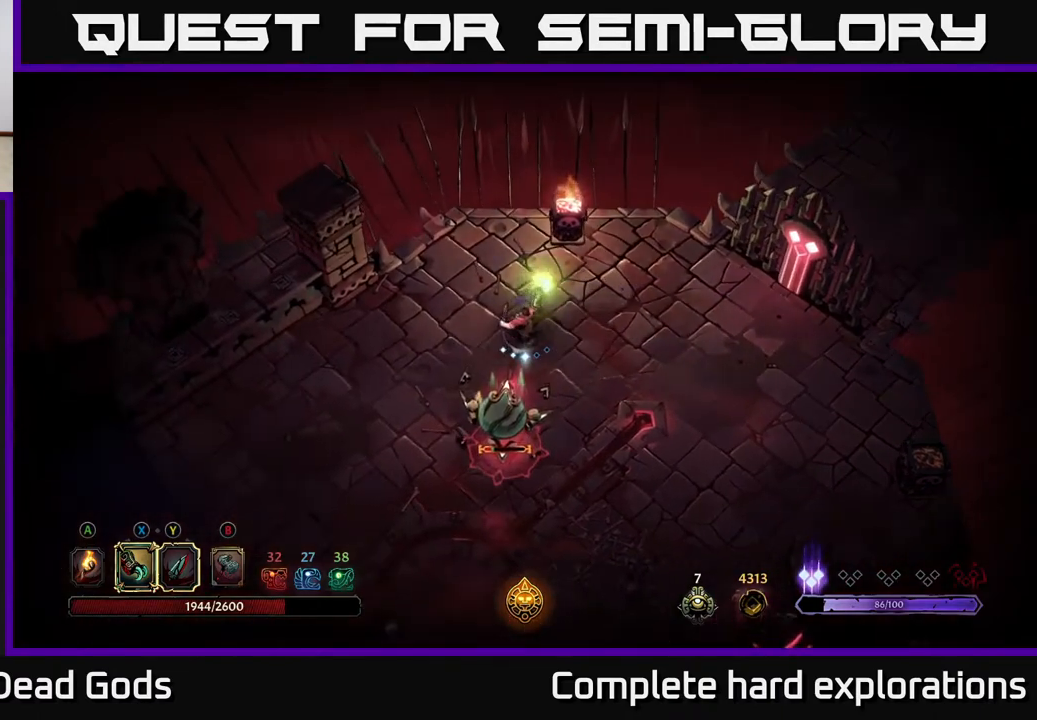
{"buttons": [], "left_stick": "down", "right_stick": "center", "events": [[33, "X", "up"], [150, "X", "down"], [267, "X", "up"], [350, "X", "down"], [483, "X", "up"]]}
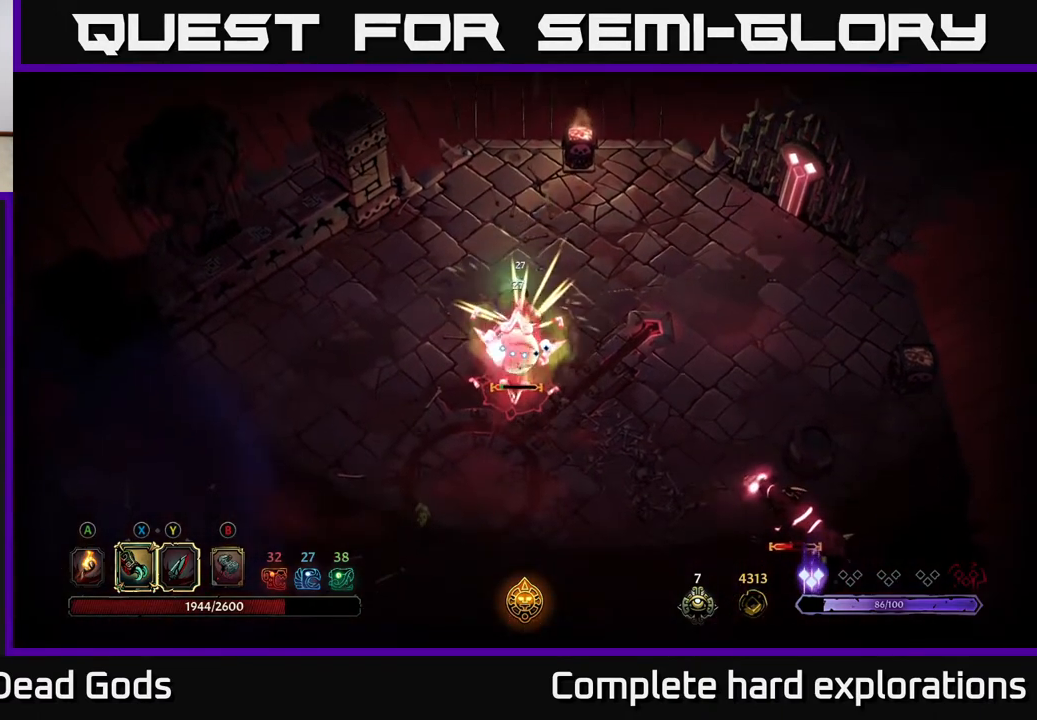
{"buttons": ["X"], "left_stick": "down", "right_stick": "center", "events": [[83, "X", "down"], [233, "X", "up"], [300, "X", "down"], [433, "X", "up"], [500, "X", "down"]]}
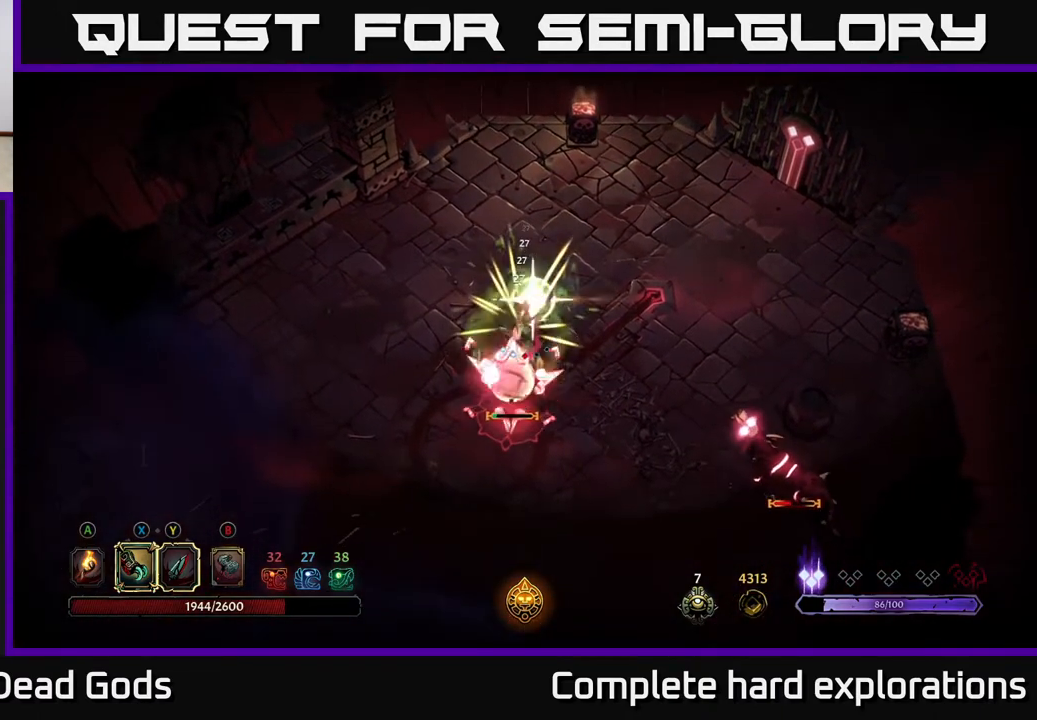
{"buttons": [], "left_stick": "center", "right_stick": "center", "events": [[133, "X", "up"], [300, "left_stick", "center"]]}
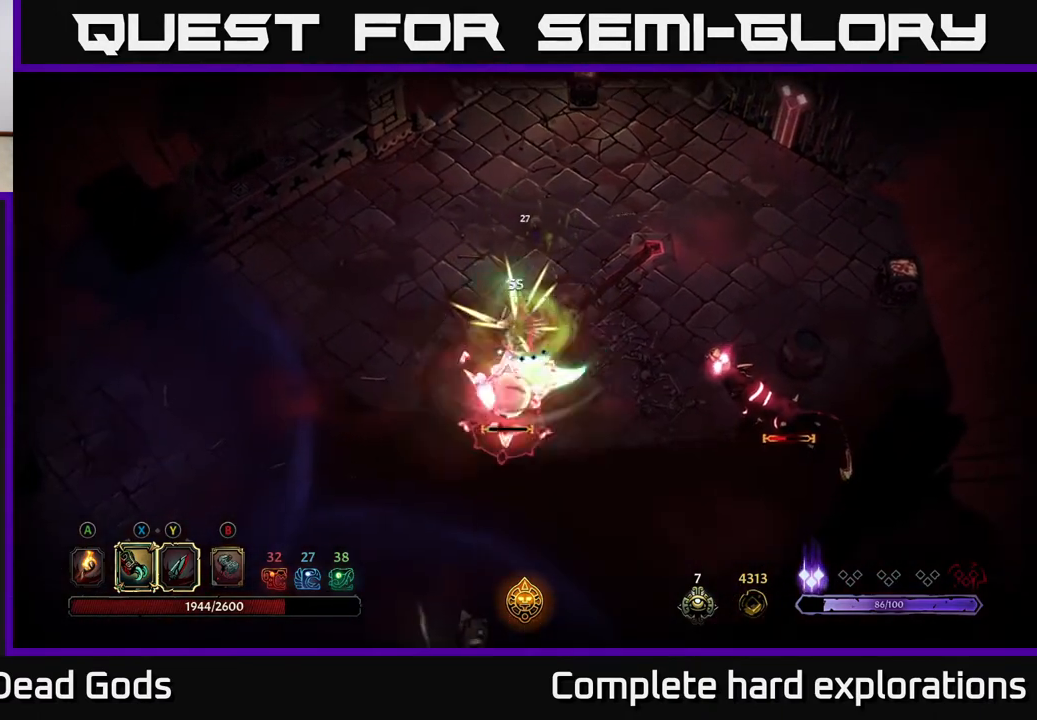
{"buttons": ["Y"], "left_stick": "down", "right_stick": "center", "events": [[150, "left_stick", "down-right"], [300, "left_stick", "down"], [467, "Y", "down"]]}
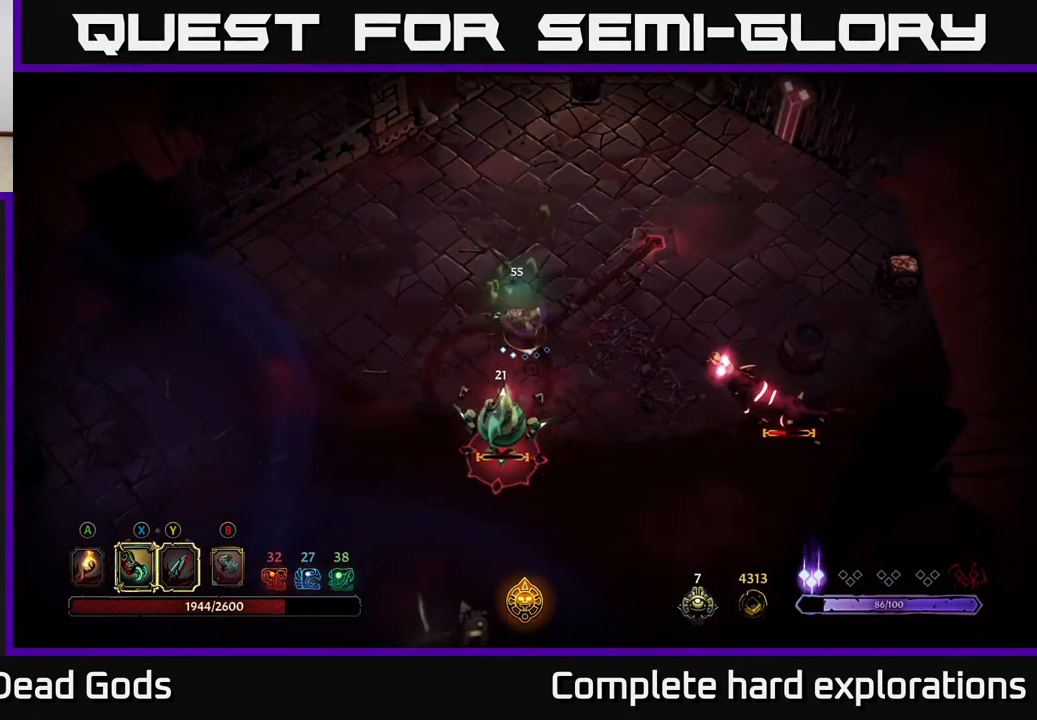
{"buttons": [], "left_stick": "down", "right_stick": "center", "events": [[50, "left_stick", "down-right"], [350, "Y", "up"], [433, "left_stick", "down"]]}
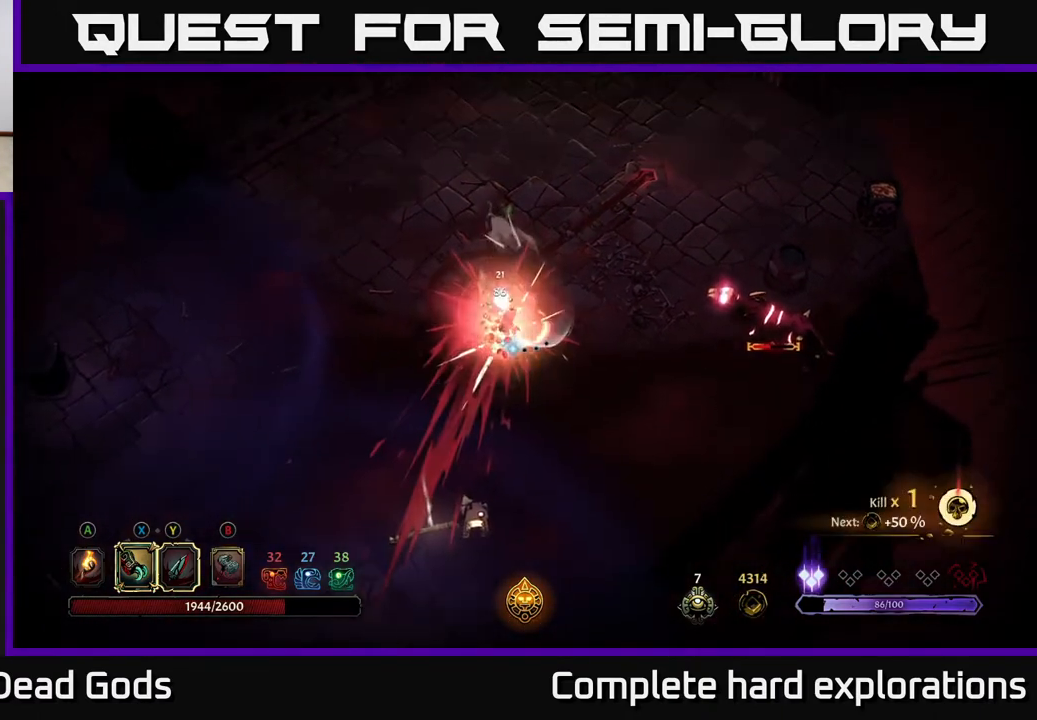
{"buttons": [], "left_stick": "right", "right_stick": "center", "events": [[317, "left_stick", "up-right"], [383, "left_stick", "right"]]}
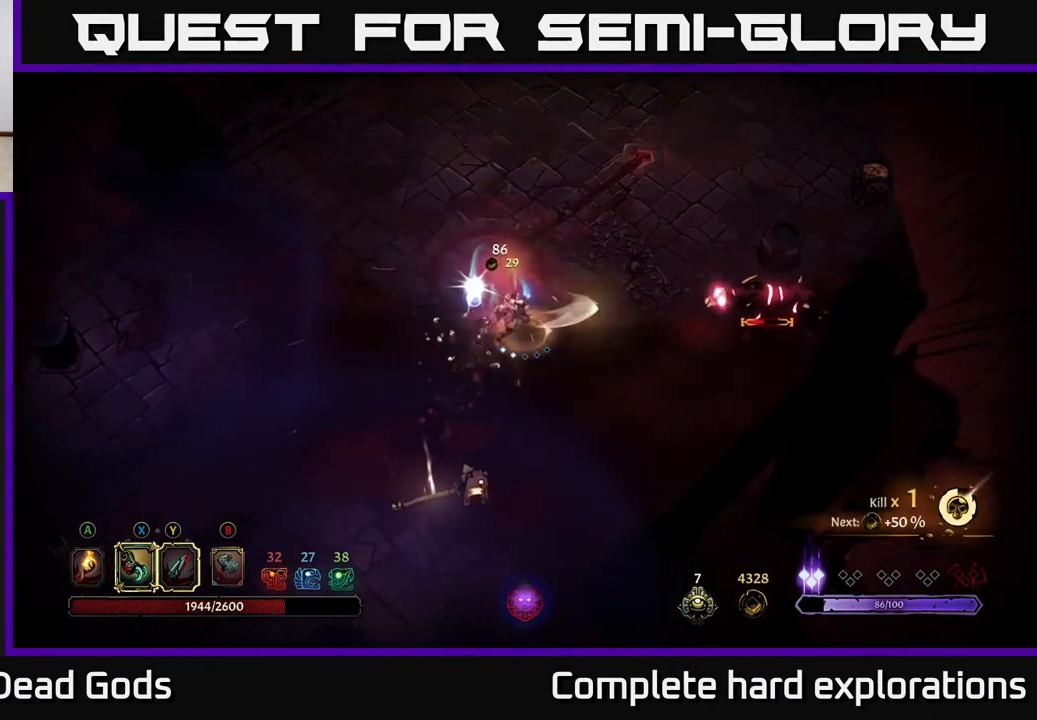
{"buttons": [], "left_stick": "up-left", "right_stick": "center", "events": [[100, "left_stick", "up"], [150, "left_stick", "left"], [300, "left_stick", "up-left"]]}
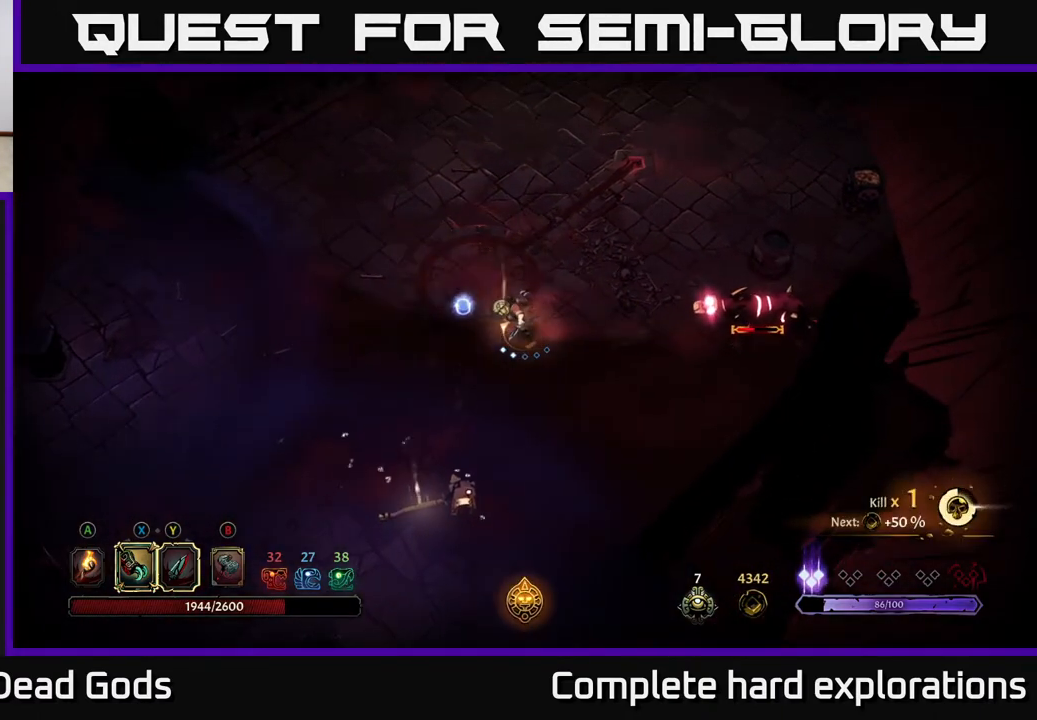
{"buttons": [], "left_stick": "up-left", "right_stick": "center", "events": []}
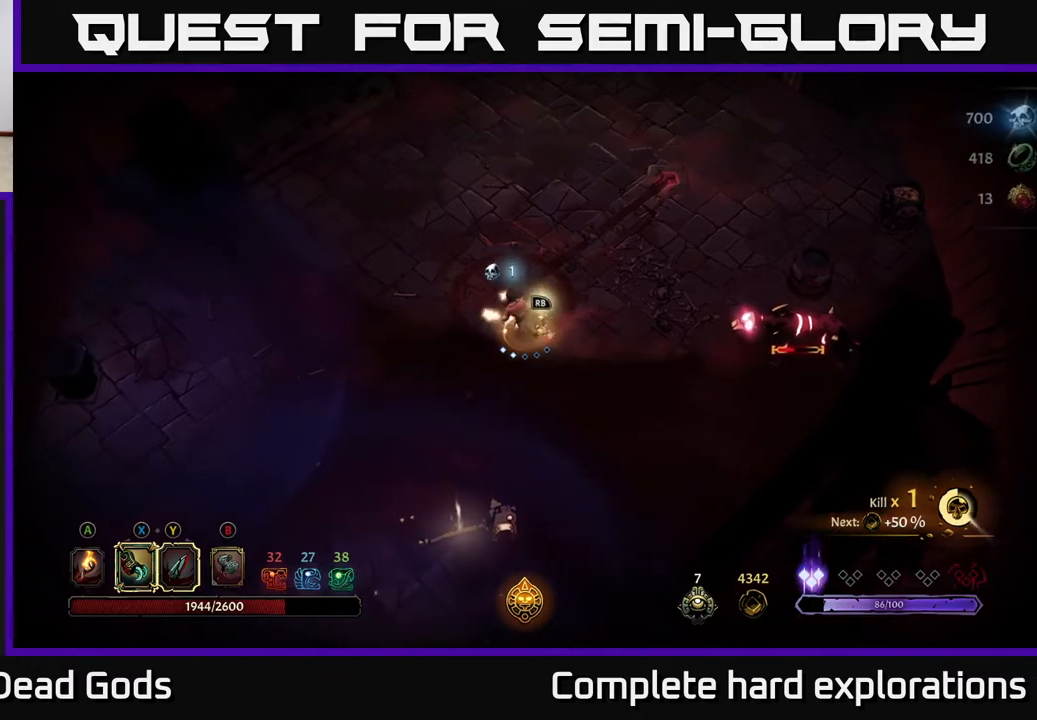
{"buttons": [], "left_stick": "center", "right_stick": "center", "events": [[50, "R1", "down"], [67, "left_stick", "right"], [167, "R1", "up"], [167, "left_stick", "center"]]}
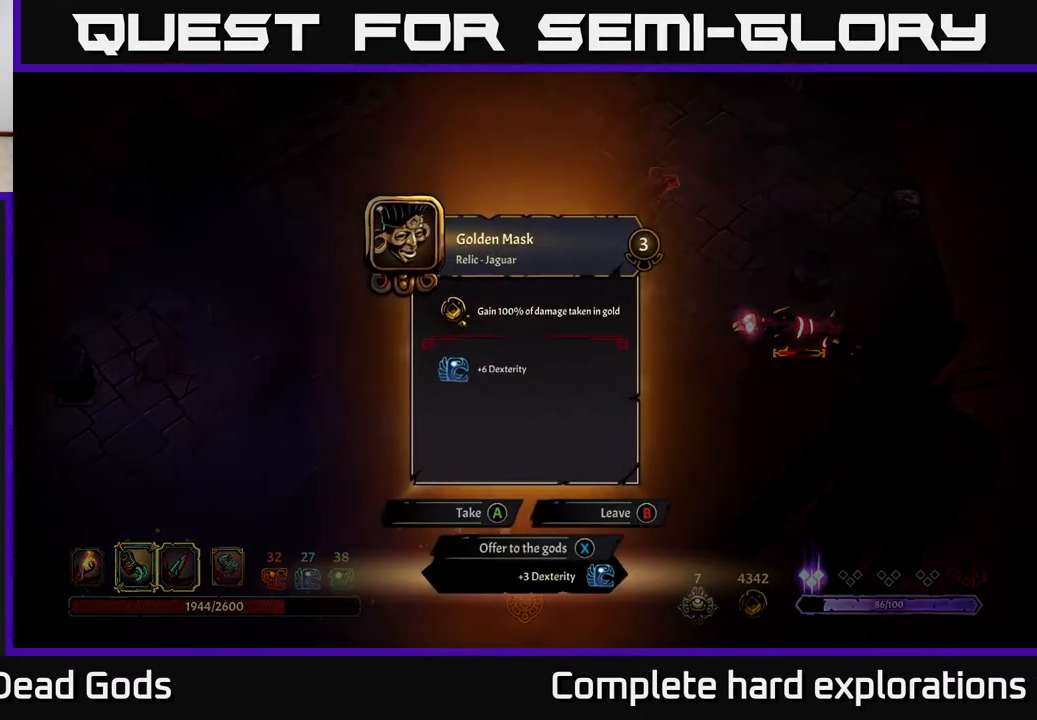
{"buttons": [], "left_stick": "center", "right_stick": "center", "events": []}
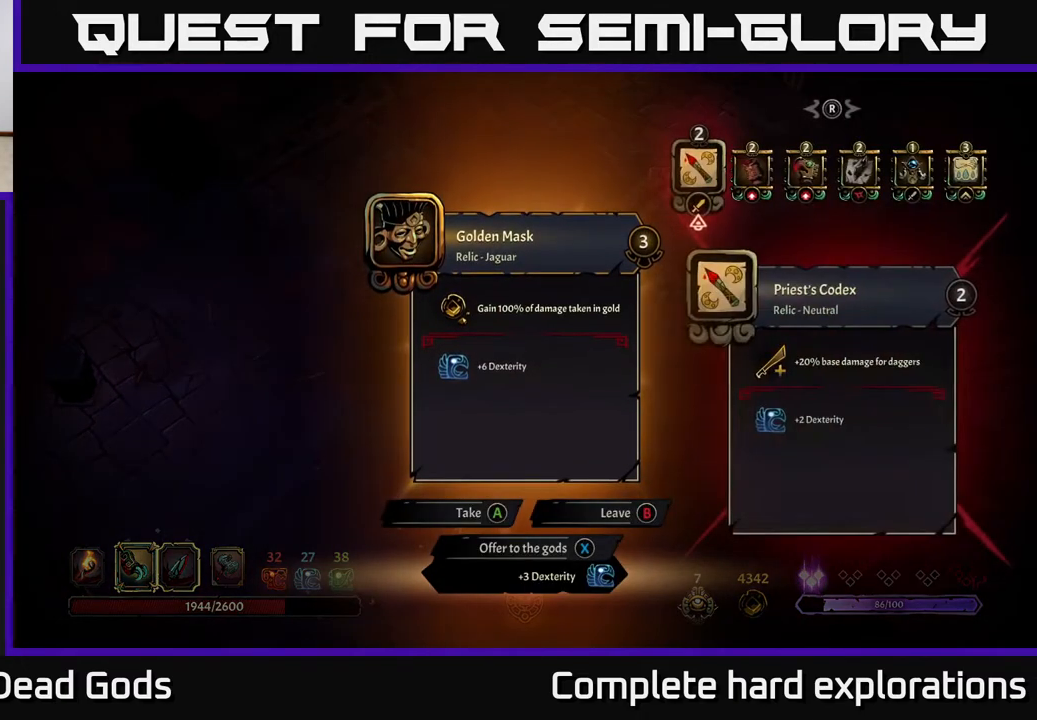
{"buttons": [], "left_stick": "center", "right_stick": "center", "events": []}
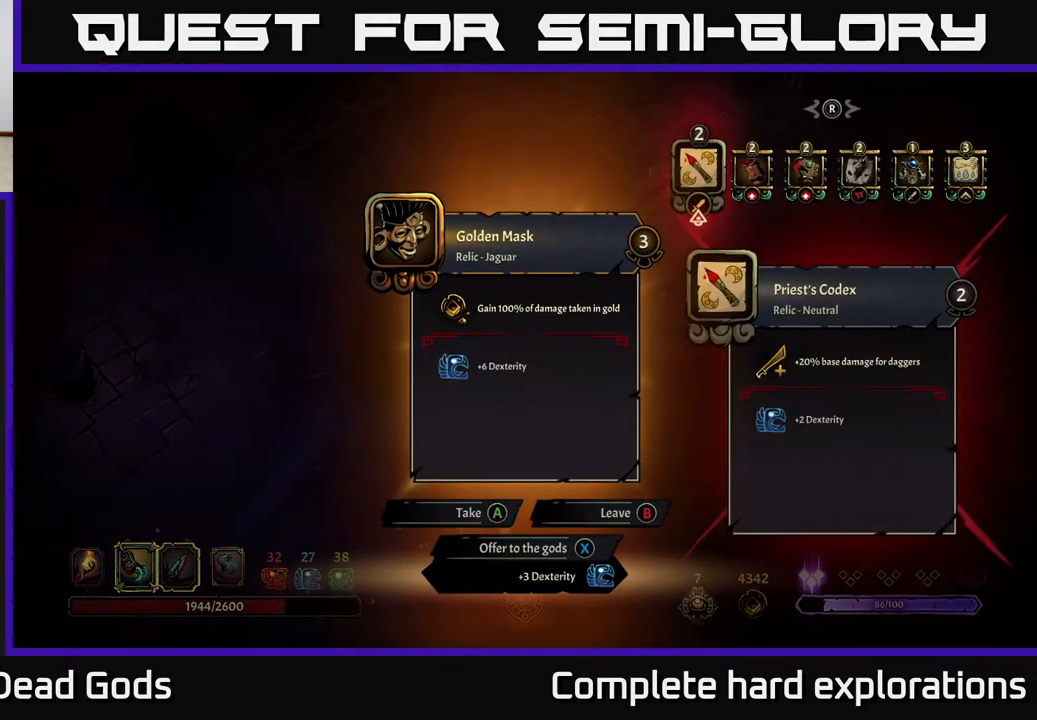
{"buttons": [], "left_stick": "center", "right_stick": "center", "events": []}
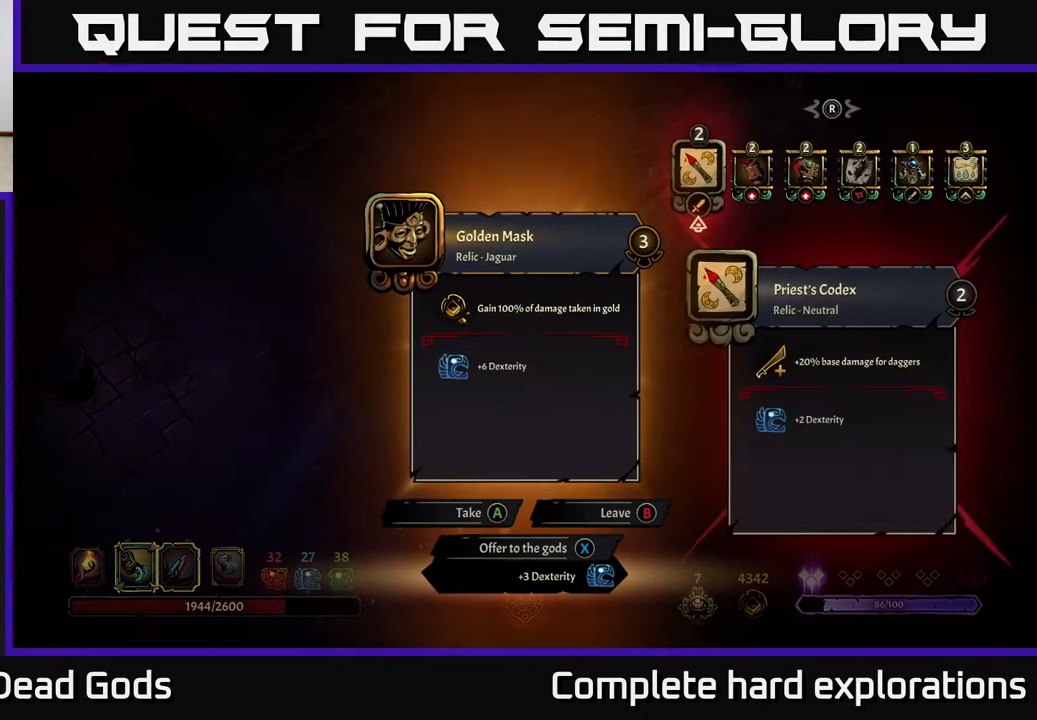
{"buttons": [], "left_stick": "right", "right_stick": "center", "events": [[67, "X", "down"], [117, "X", "up"], [117, "left_stick", "right"]]}
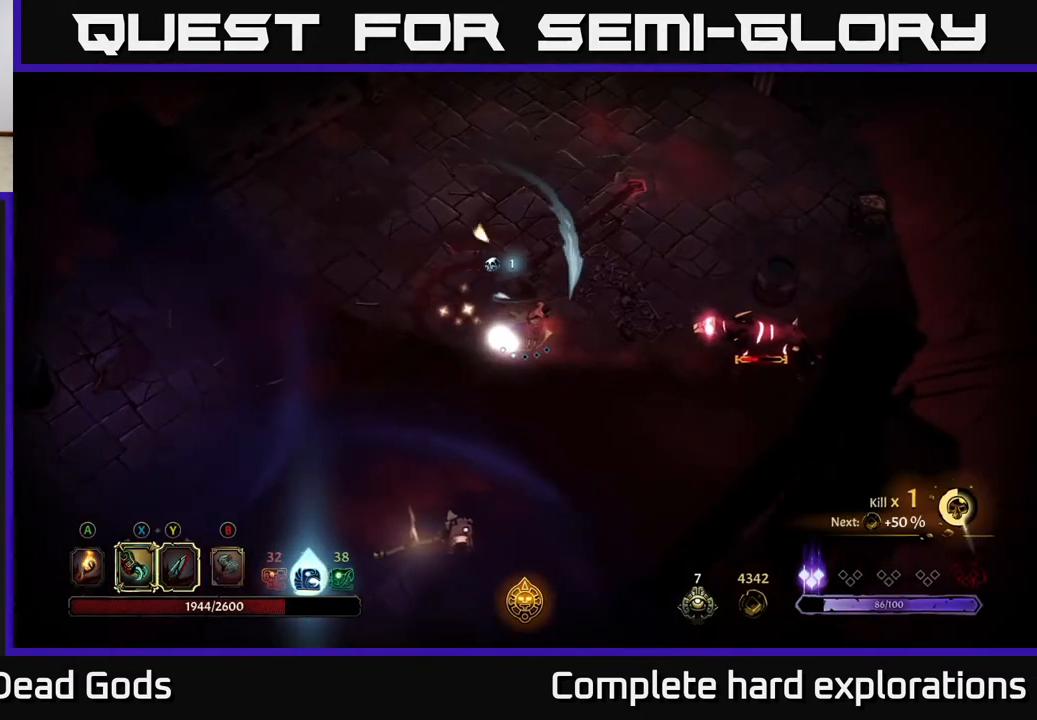
{"buttons": ["Y"], "left_stick": "right", "right_stick": "center", "events": [[433, "Y", "down"]]}
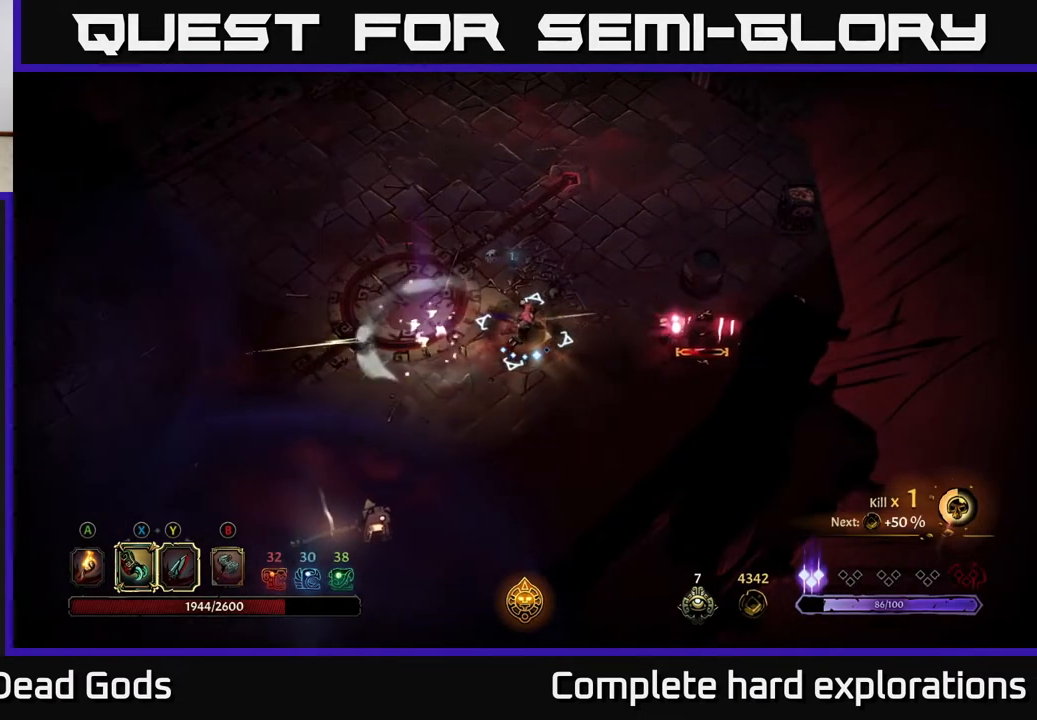
{"buttons": [], "left_stick": "up", "right_stick": "center", "events": [[217, "Y", "up"], [350, "left_stick", "up"], [367, "R2", "down"], [483, "R2", "up"]]}
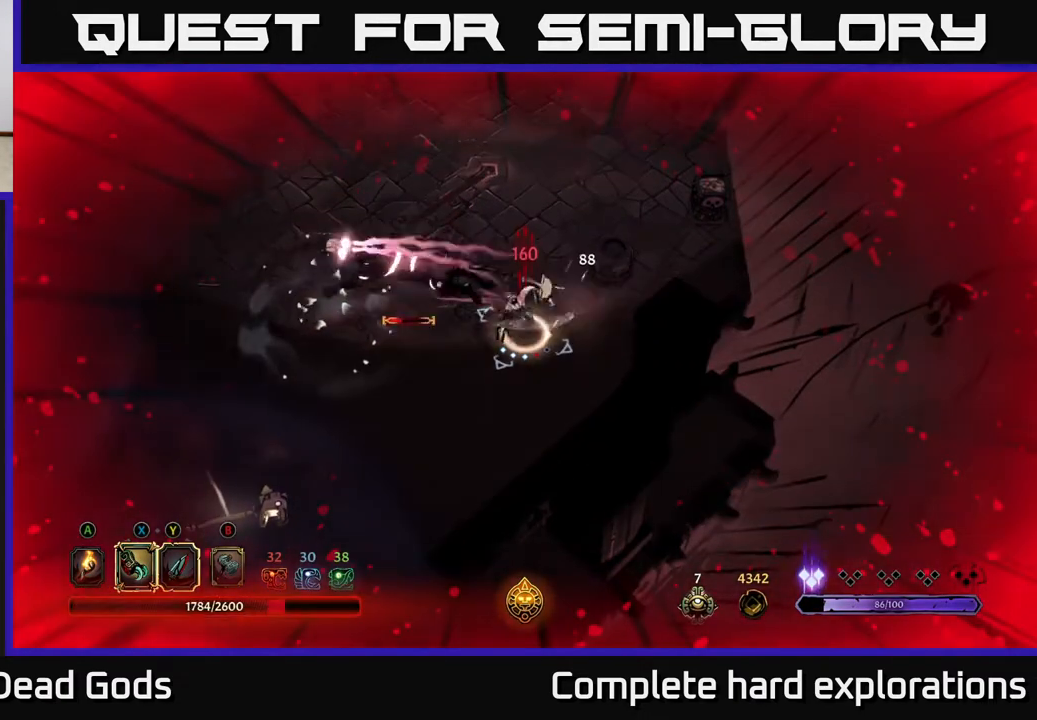
{"buttons": [], "left_stick": "left", "right_stick": "center", "events": [[183, "left_stick", "left"]]}
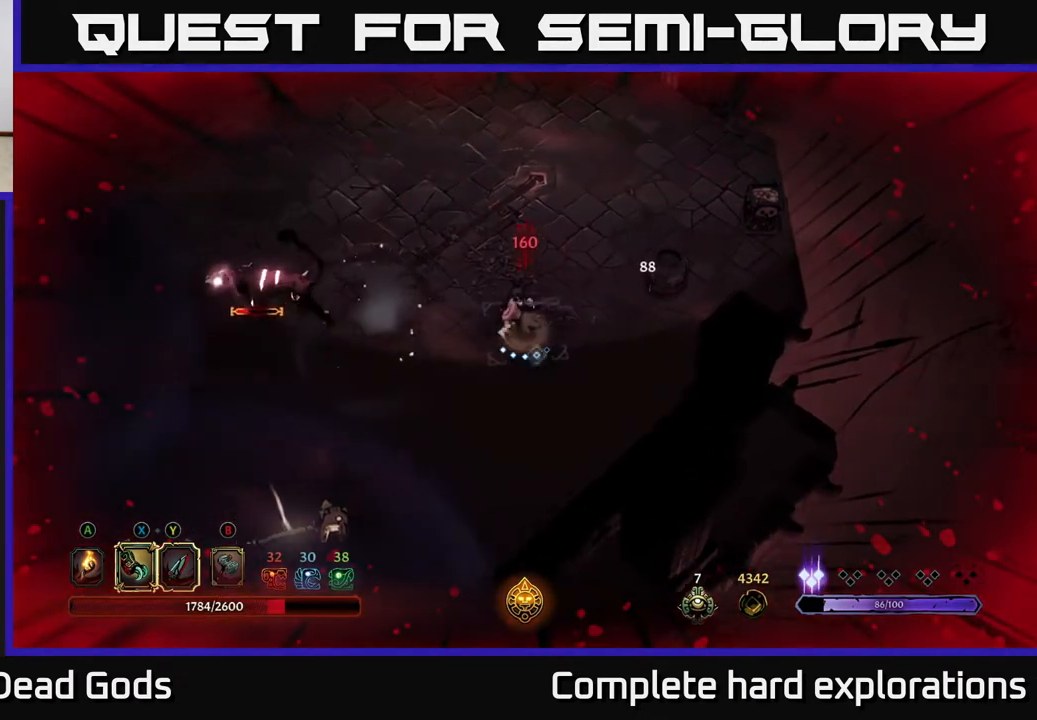
{"buttons": ["Y"], "left_stick": "left", "right_stick": "center", "events": [[383, "Y", "down"]]}
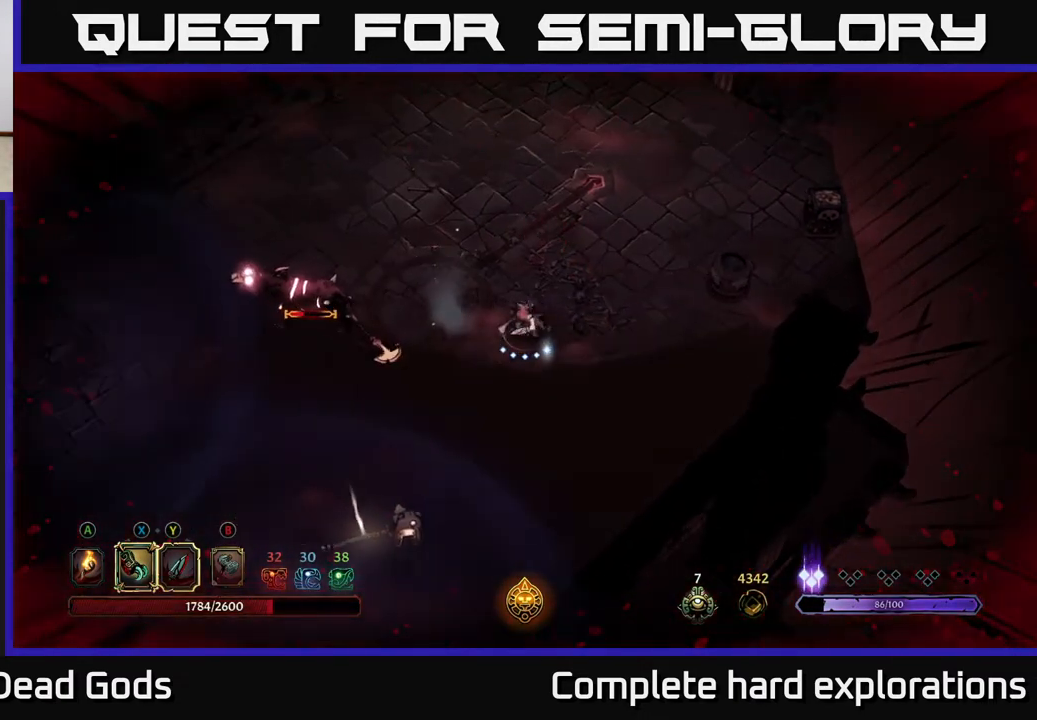
{"buttons": [], "left_stick": "center", "right_stick": "center", "events": [[183, "Y", "up"], [433, "left_stick", "center"]]}
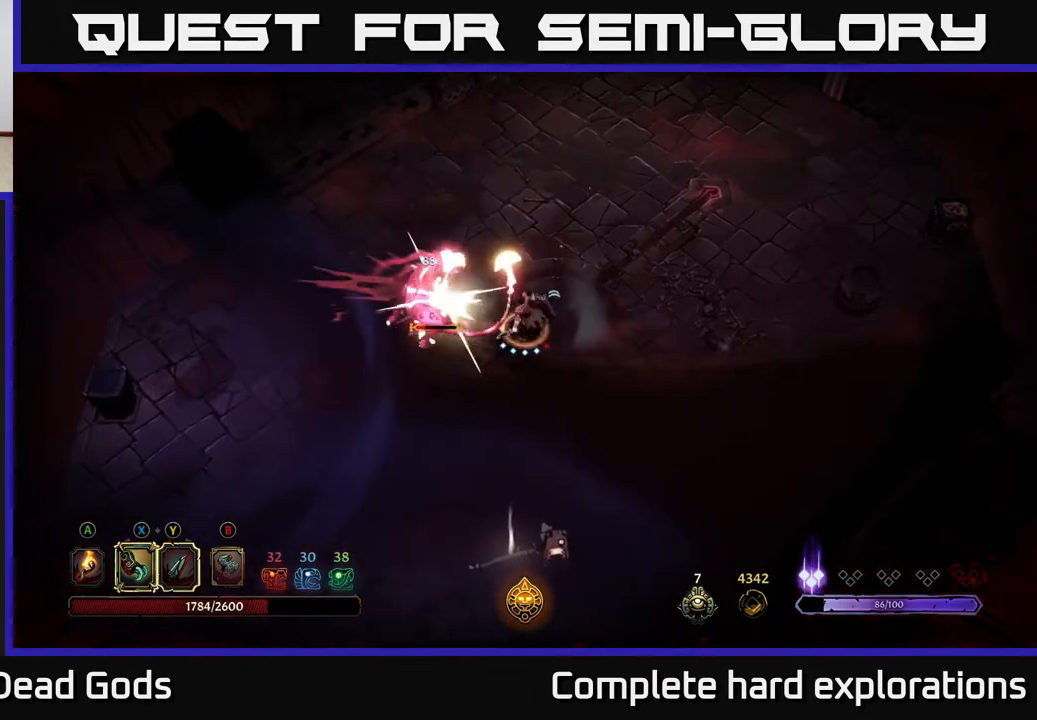
{"buttons": [], "left_stick": "center", "right_stick": "center", "events": []}
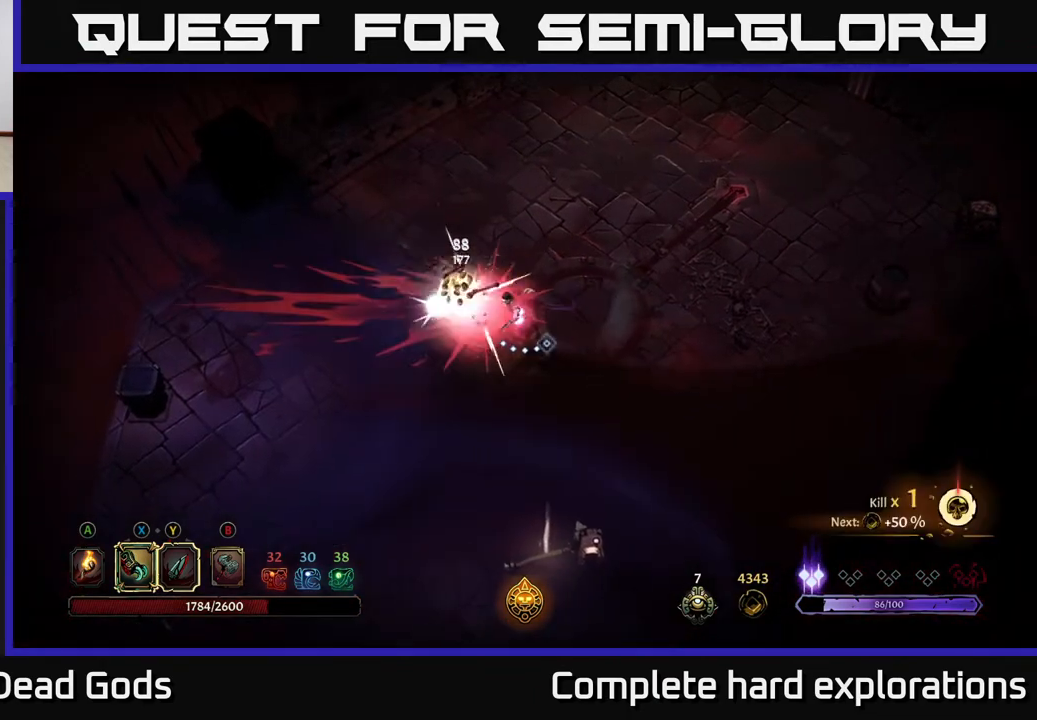
{"buttons": [], "left_stick": "left", "right_stick": "center", "events": [[50, "X", "down"], [150, "left_stick", "left"], [183, "X", "up"]]}